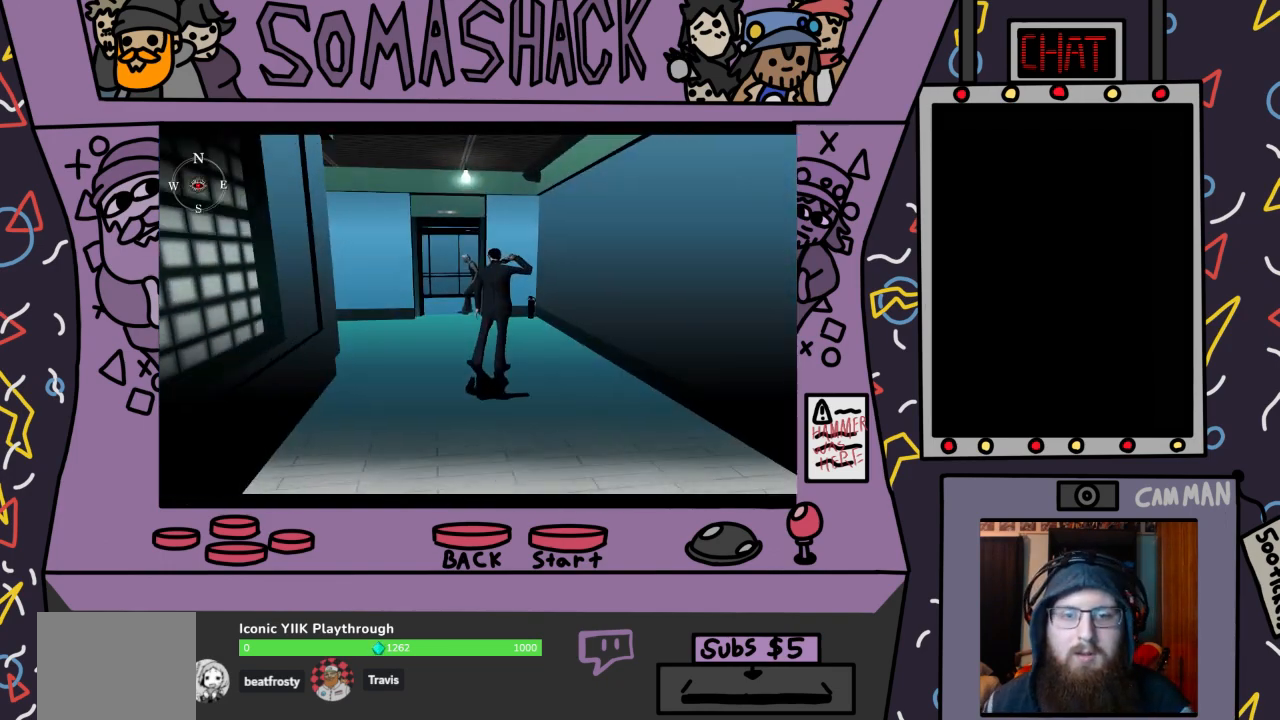
Gameplay with a controller (PlayStation layout); each line is a JSON object with the inputs held at the frame after it. "events" lists button and stick changes between this image and that frame as [ms after this image, input, new state], when the widget could be followed in between.
{"buttons": ["CROSS"], "left_stick": "center", "right_stick": "center", "events": [[233, "CROSS", "down"]]}
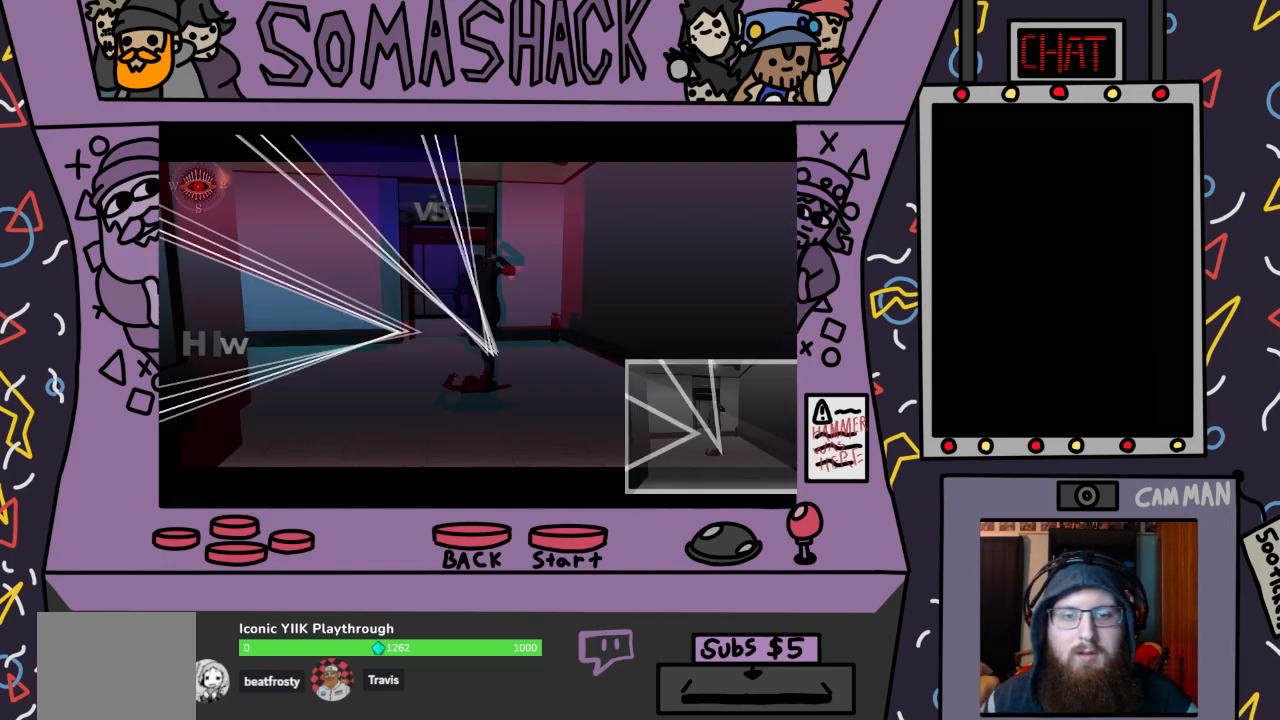
{"buttons": ["CROSS"], "left_stick": "center", "right_stick": "center", "events": [[100, "CROSS", "up"], [467, "CROSS", "down"]]}
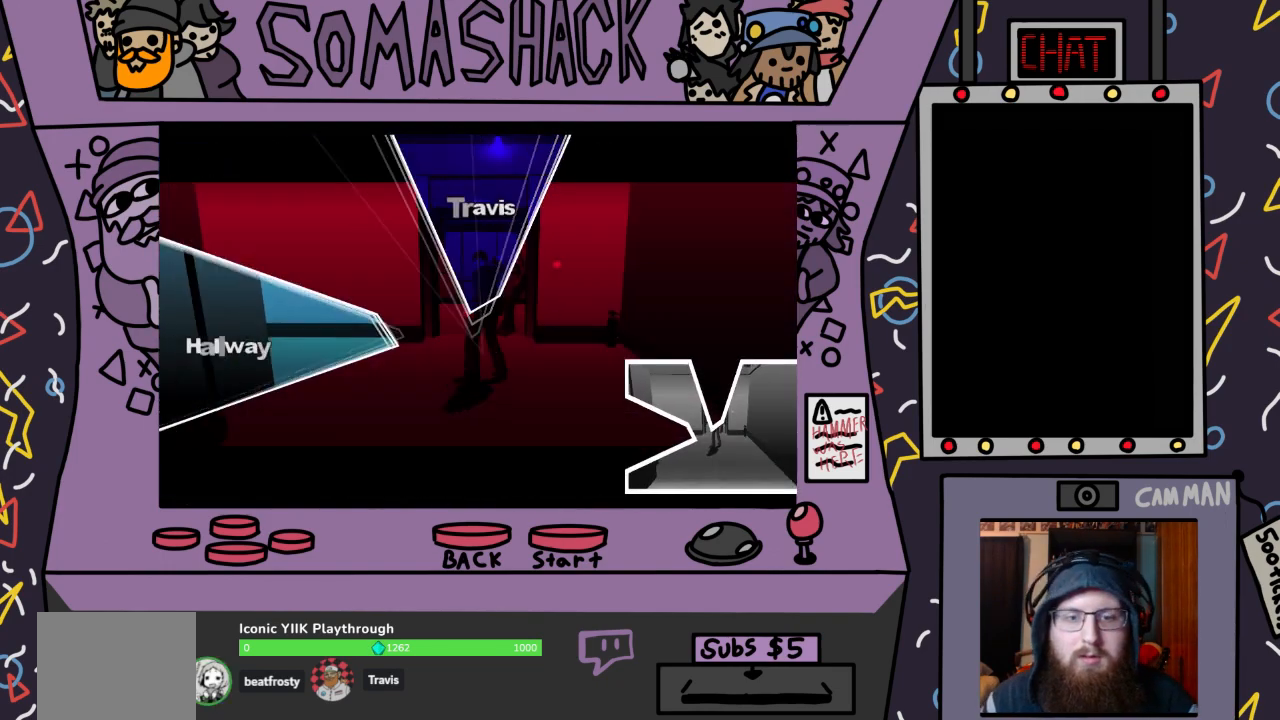
{"buttons": ["CROSS"], "left_stick": "center", "right_stick": "center", "events": []}
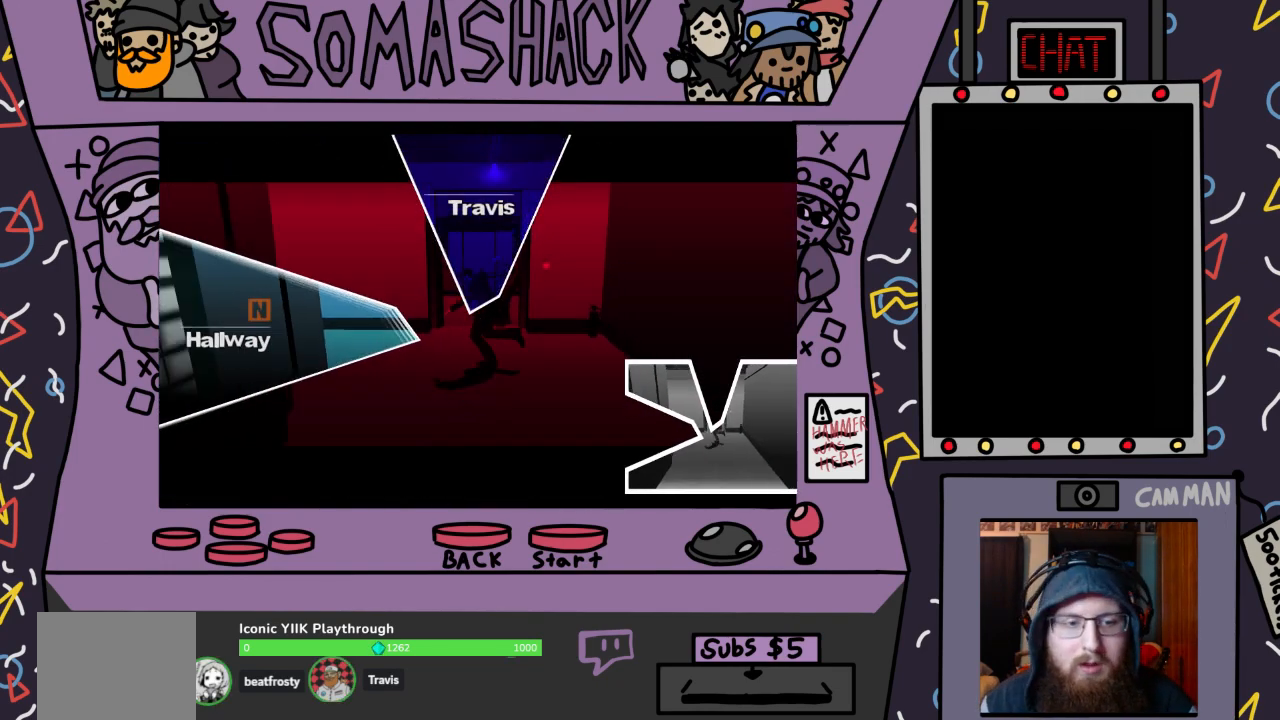
{"buttons": [], "left_stick": "left", "right_stick": "center", "events": [[100, "CROSS", "up"], [167, "left_stick", "left"]]}
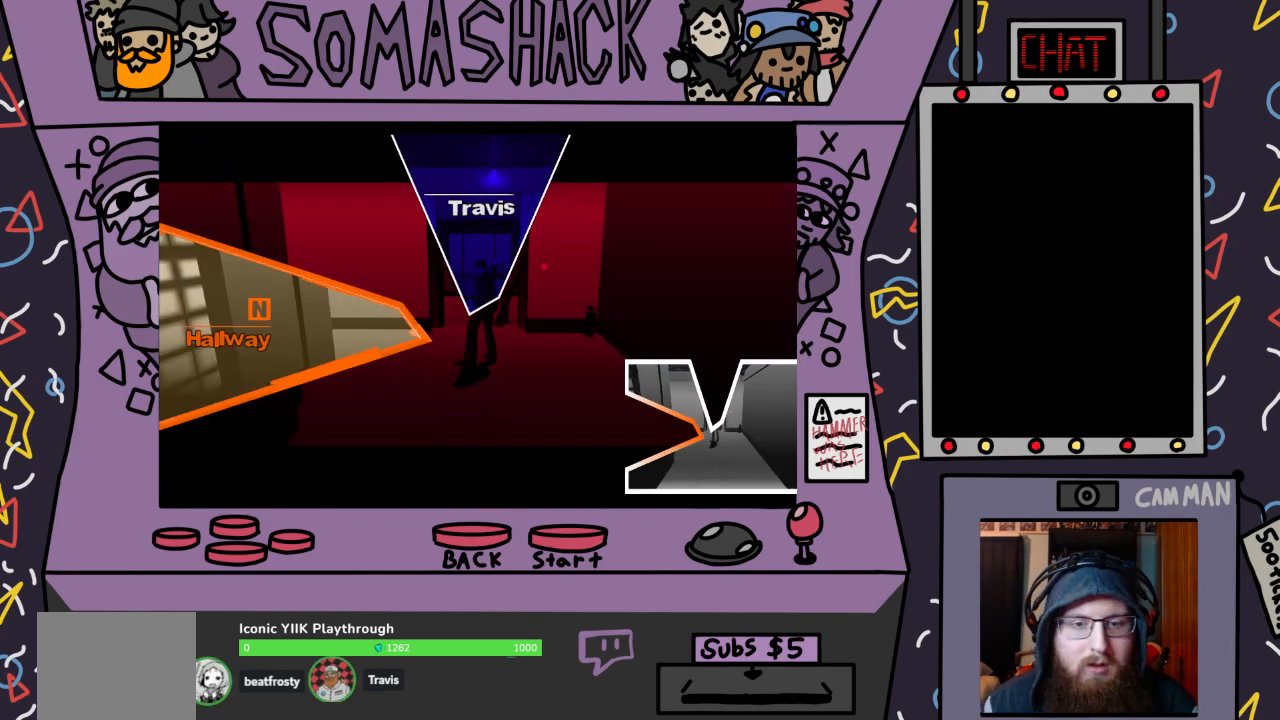
{"buttons": [], "left_stick": "center", "right_stick": "center", "events": [[33, "CROSS", "down"], [67, "left_stick", "center"], [133, "CROSS", "up"]]}
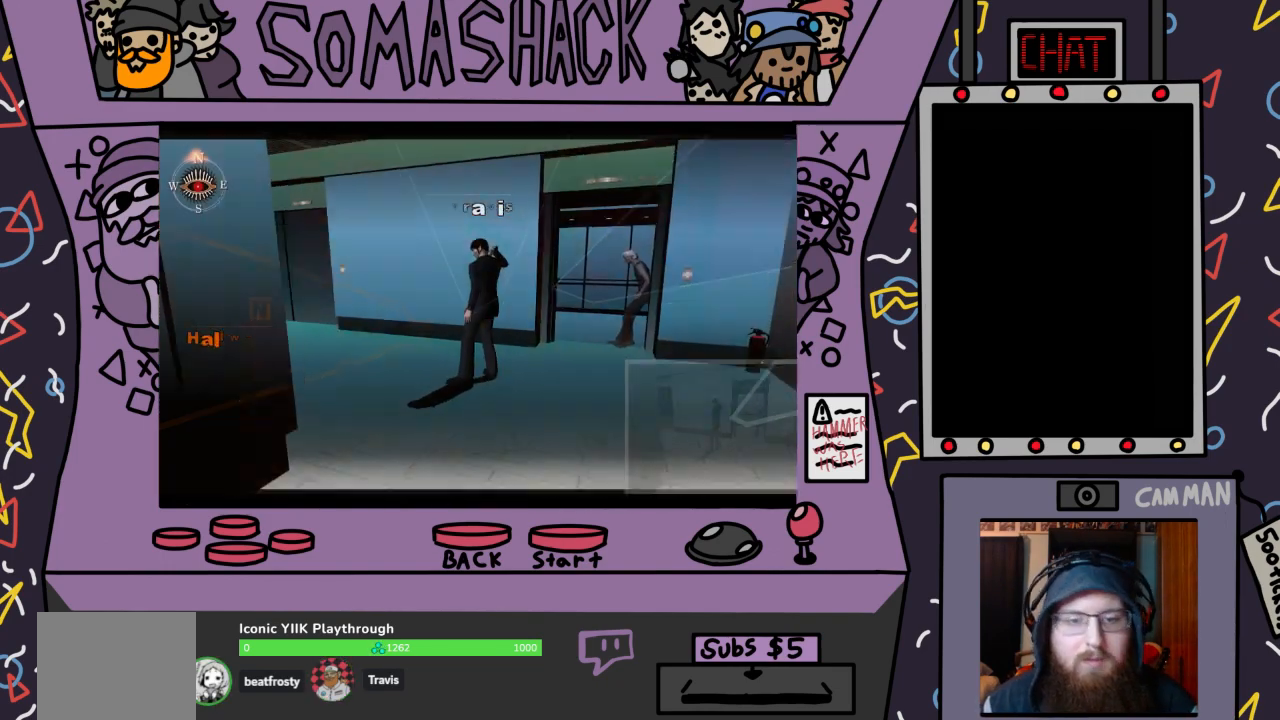
{"buttons": [], "left_stick": "center", "right_stick": "center", "events": [[233, "CROSS", "down"], [500, "CROSS", "up"]]}
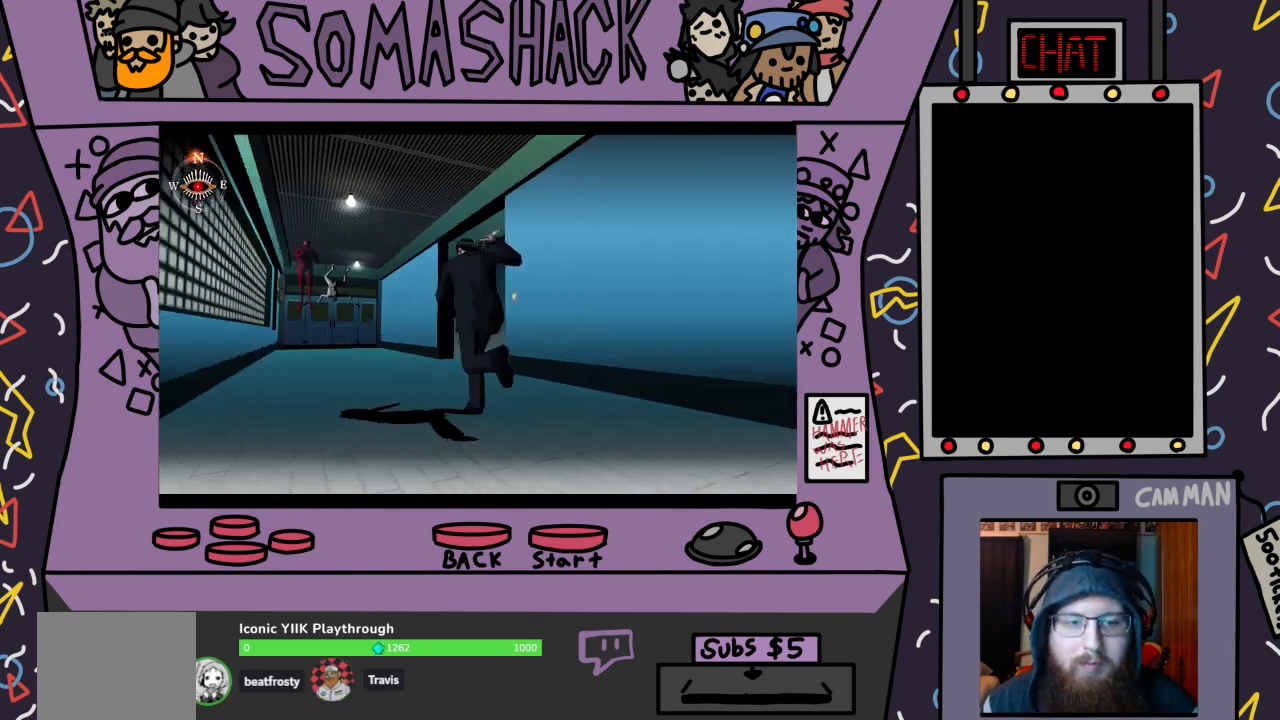
{"buttons": [], "left_stick": "center", "right_stick": "center", "events": []}
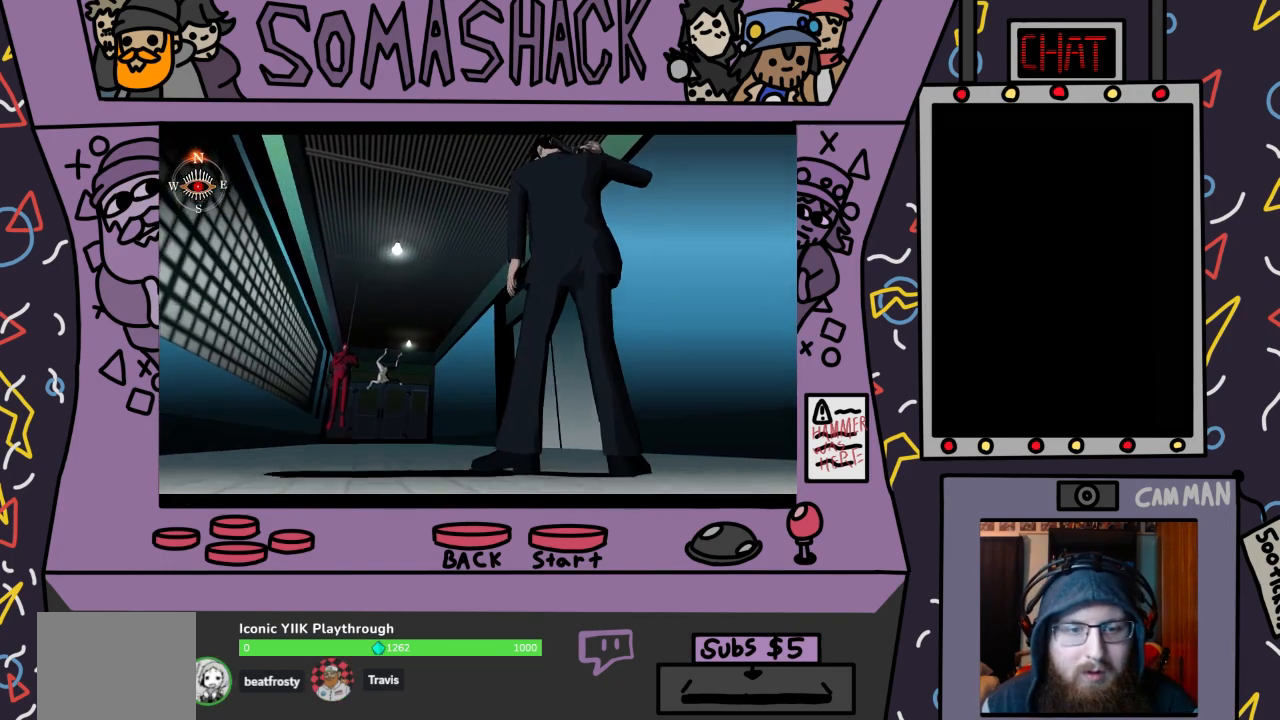
{"buttons": ["CROSS"], "left_stick": "center", "right_stick": "center", "events": [[367, "CROSS", "down"]]}
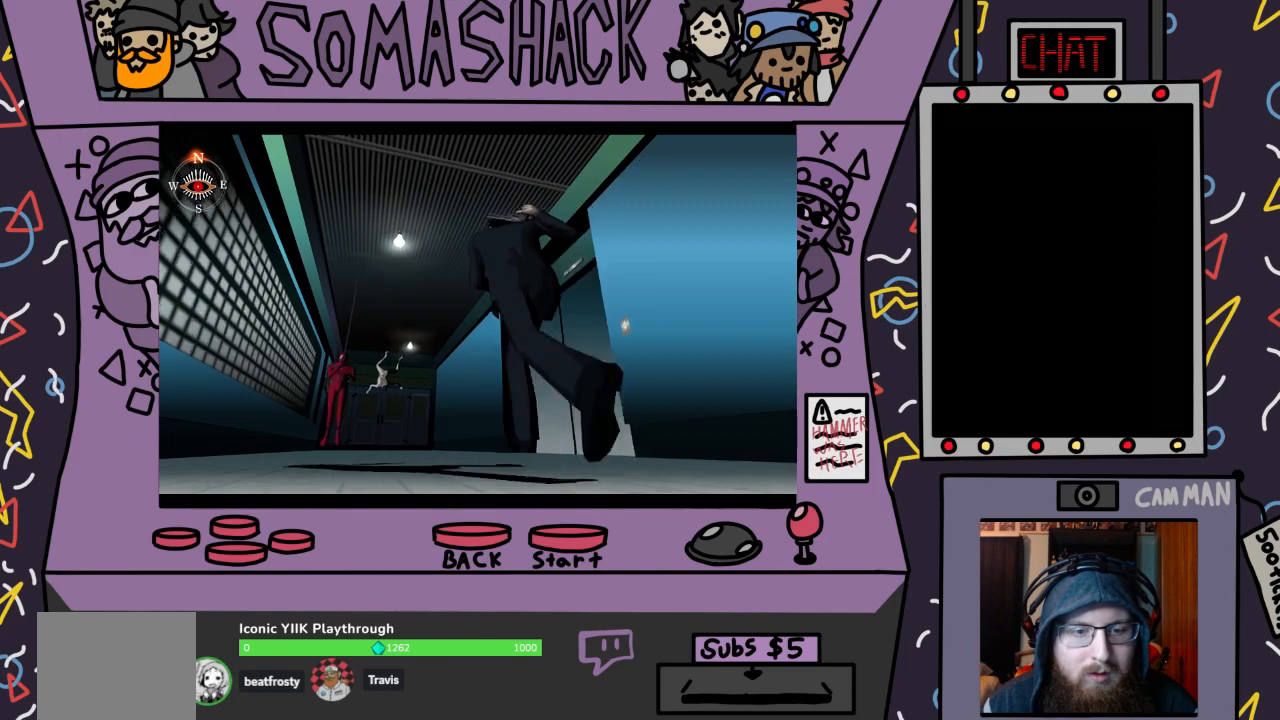
{"buttons": [], "left_stick": "center", "right_stick": "center", "events": [[133, "CROSS", "up"], [367, "CROSS", "down"], [400, "CROSS", "up"]]}
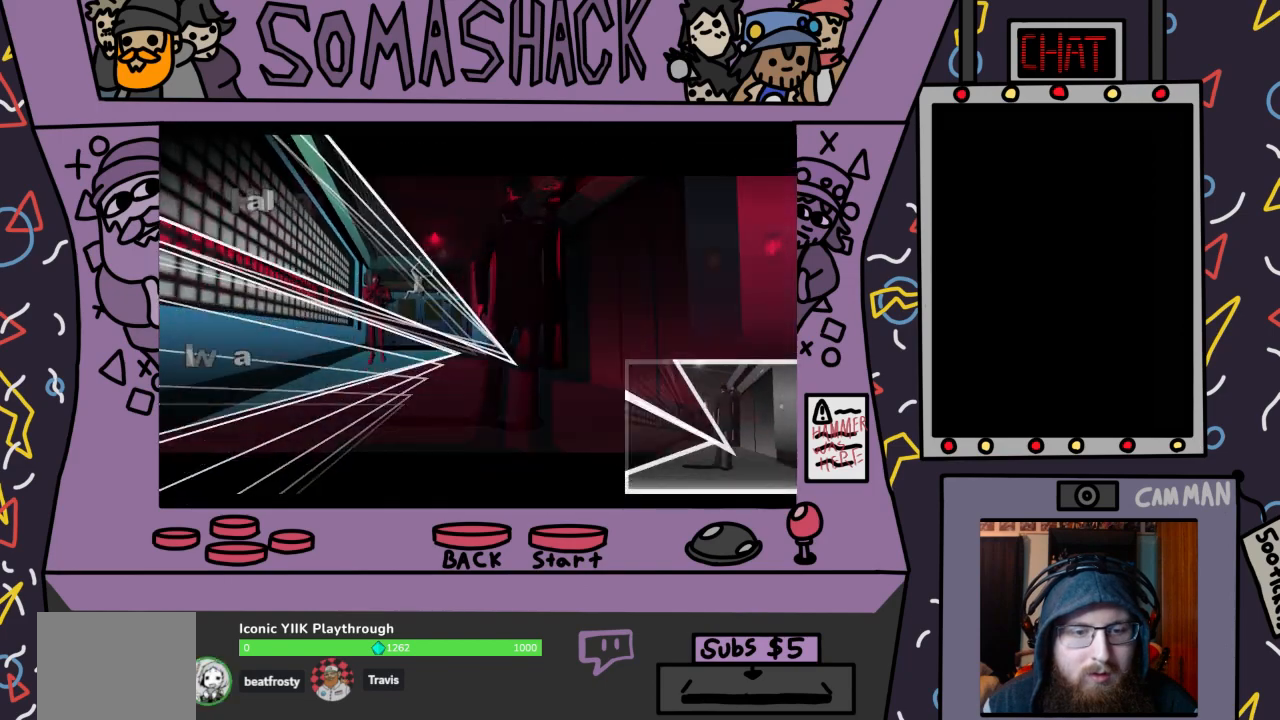
{"buttons": [], "left_stick": "center", "right_stick": "center", "events": []}
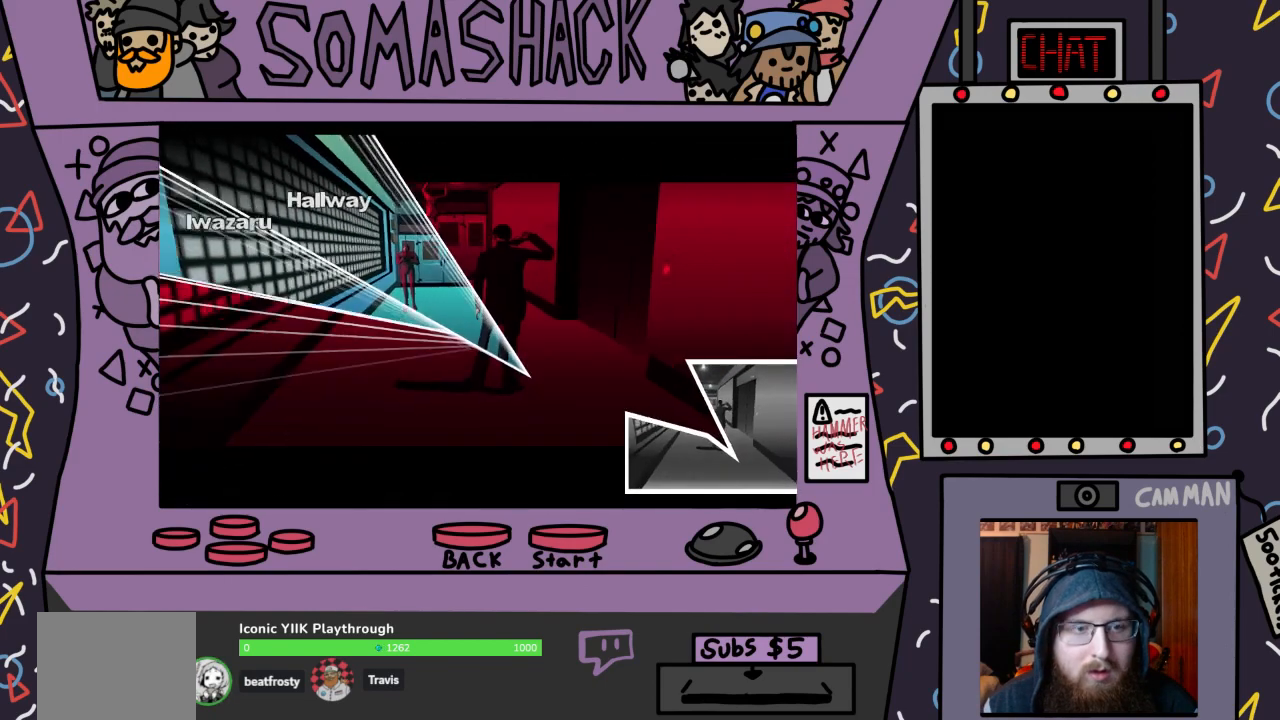
{"buttons": [], "left_stick": "up-left", "right_stick": "center", "events": [[133, "left_stick", "up-left"]]}
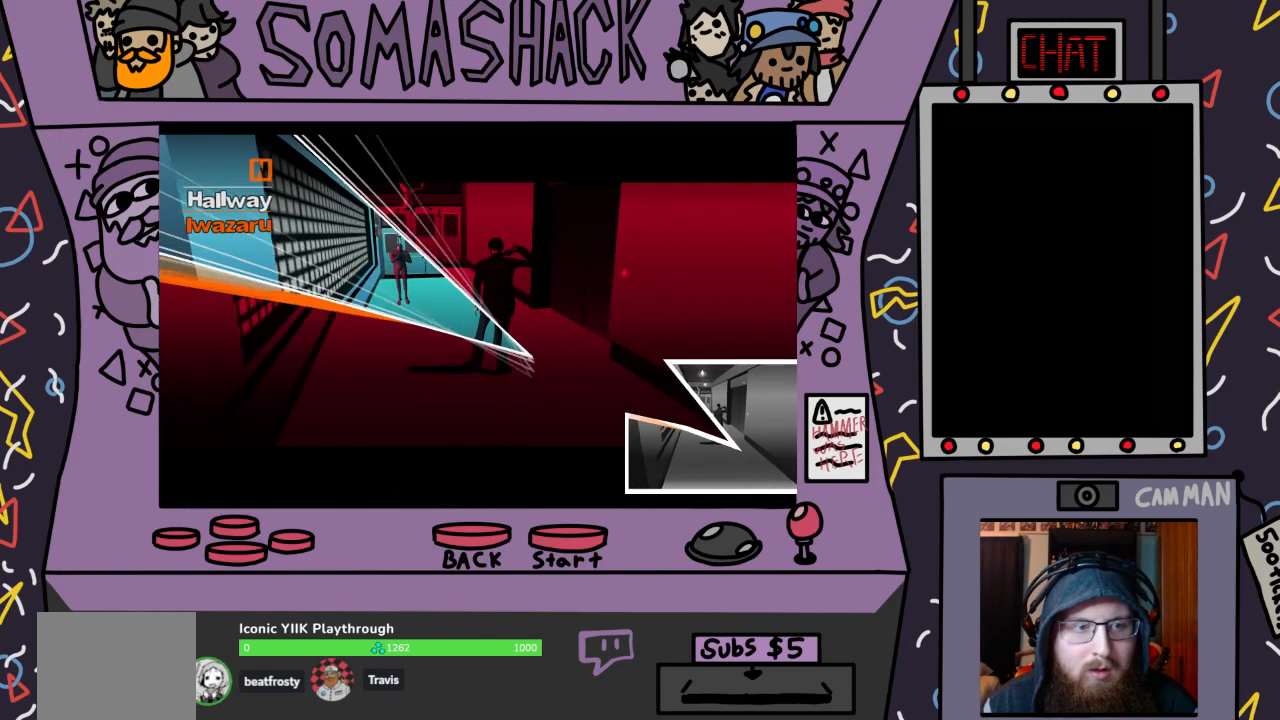
{"buttons": [], "left_stick": "center", "right_stick": "center", "events": [[167, "CROSS", "down"], [267, "CROSS", "up"], [333, "left_stick", "center"]]}